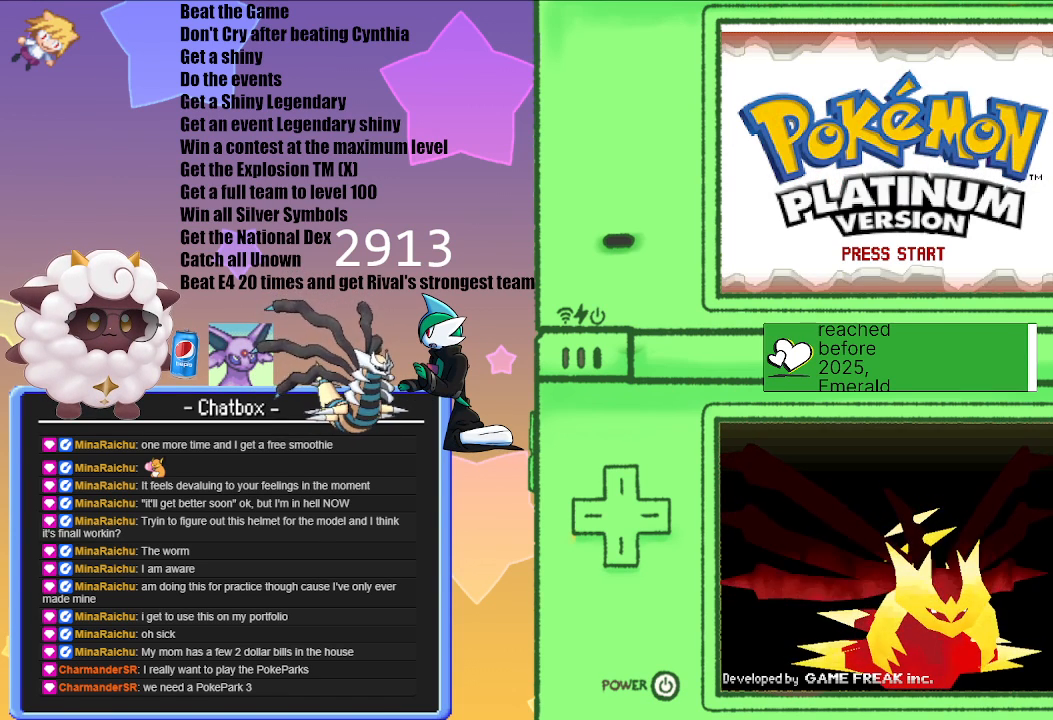
Gameplay with a controller (Nintendo layout); each line is a JSON object with the inputs held at the frame after it. "events" lists button and stick changes between this image and that frame as [ms after this image, input, new state], when the widget could be followed in between. Not read: L2 L3 R3.
{"buttons": ["A"], "left_stick": "center", "right_stick": "center", "events": [[433, "A", "down"]]}
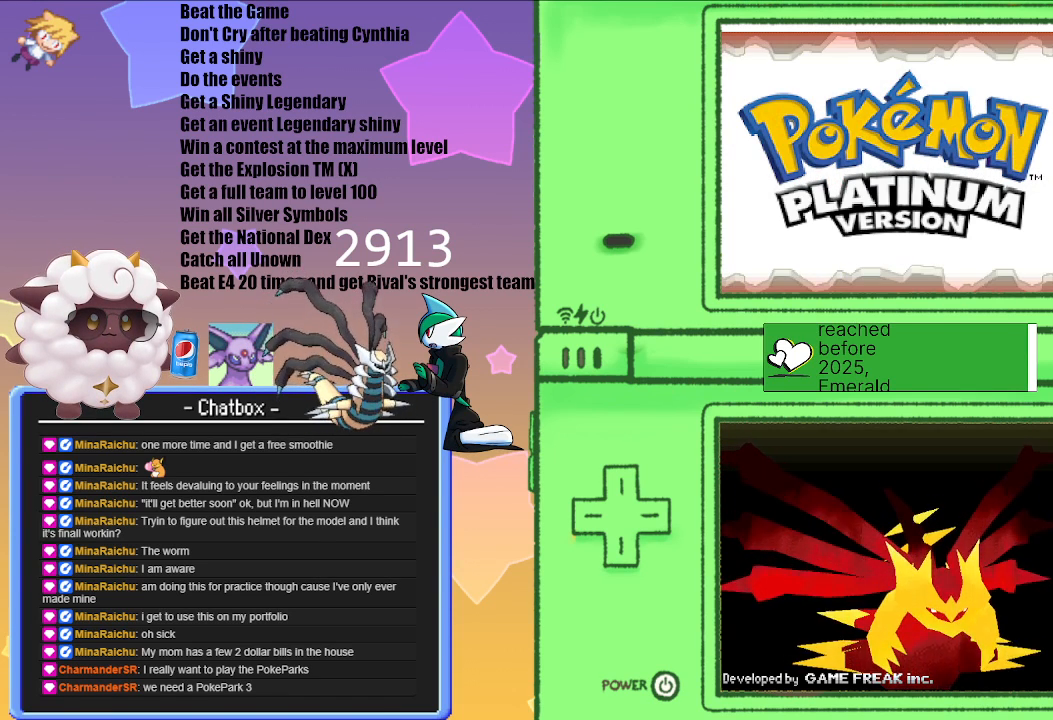
{"buttons": [], "left_stick": "center", "right_stick": "center", "events": [[117, "A", "up"]]}
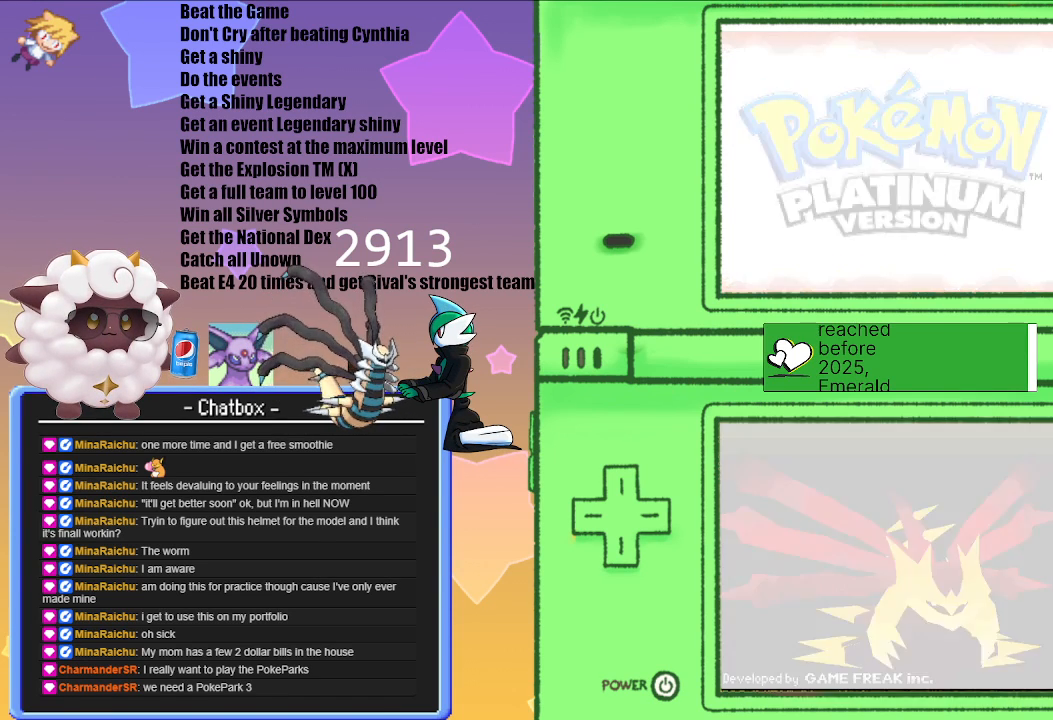
{"buttons": [], "left_stick": "center", "right_stick": "center", "events": []}
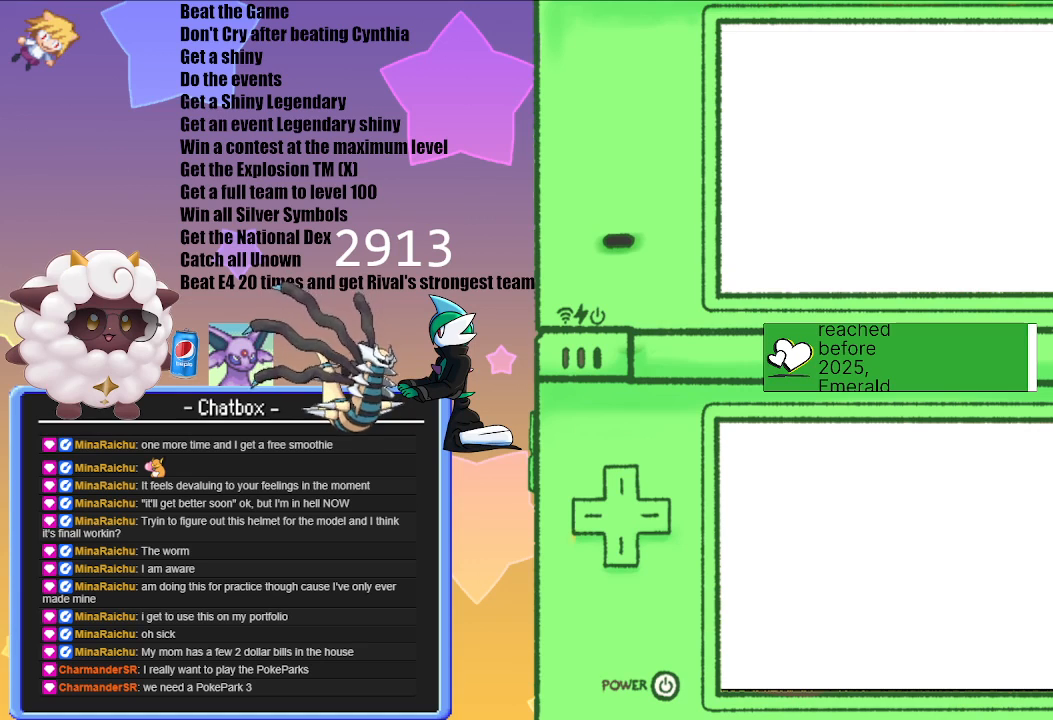
{"buttons": [], "left_stick": "center", "right_stick": "center", "events": []}
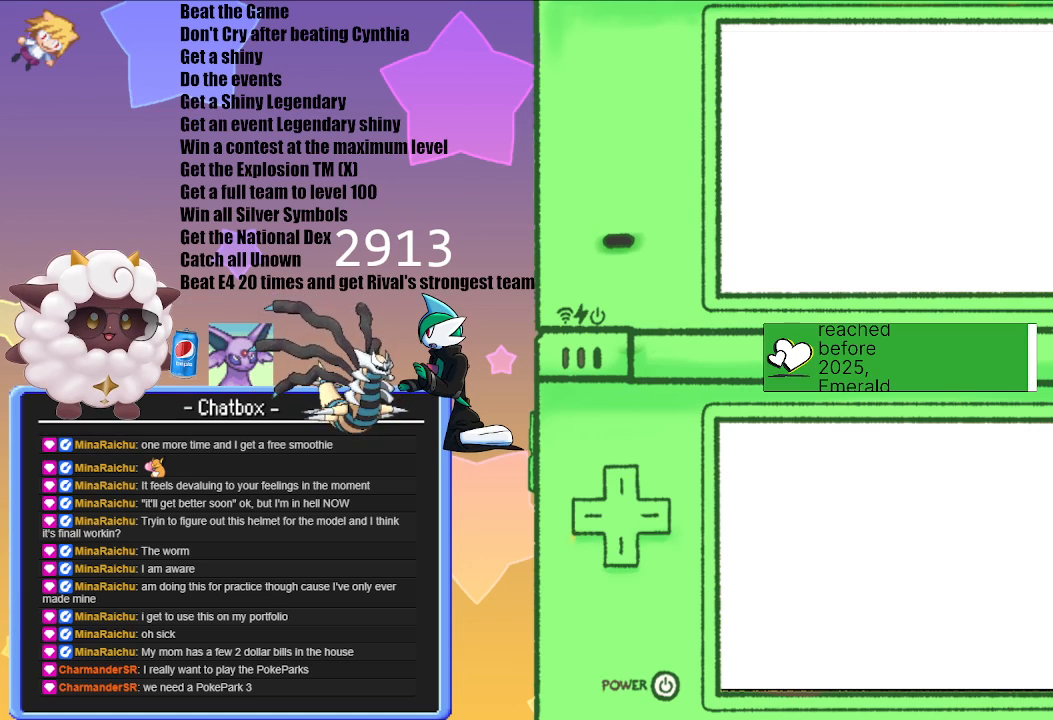
{"buttons": [], "left_stick": "center", "right_stick": "center", "events": []}
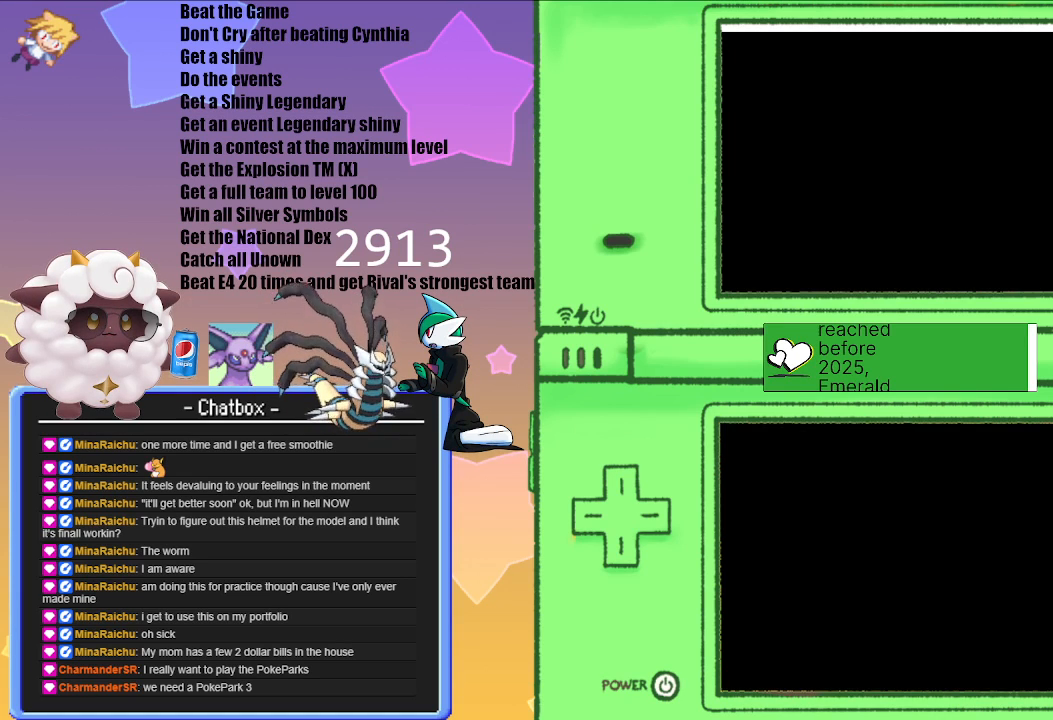
{"buttons": [], "left_stick": "center", "right_stick": "center", "events": []}
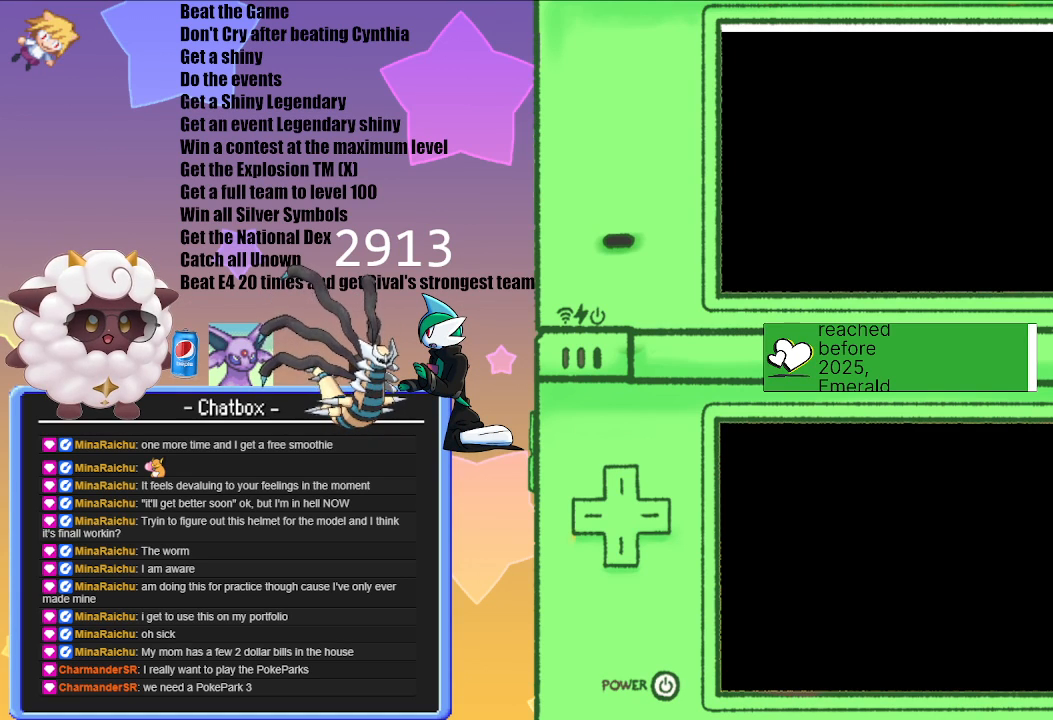
{"buttons": [], "left_stick": "center", "right_stick": "center", "events": []}
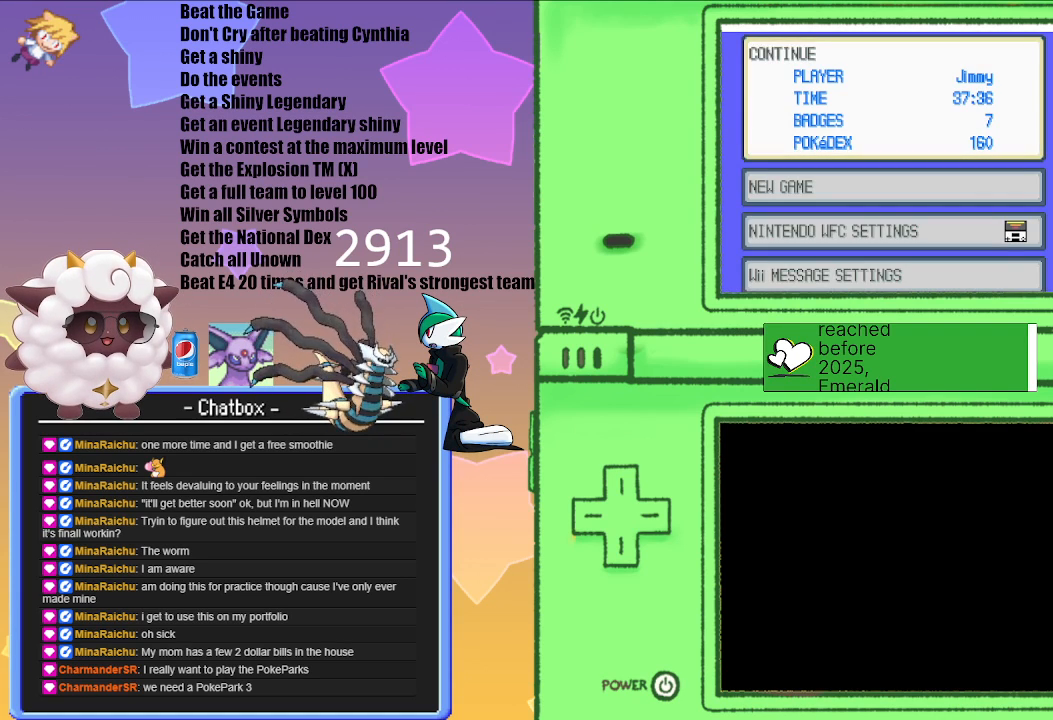
{"buttons": [], "left_stick": "center", "right_stick": "center", "events": [[317, "A", "down"], [483, "A", "up"]]}
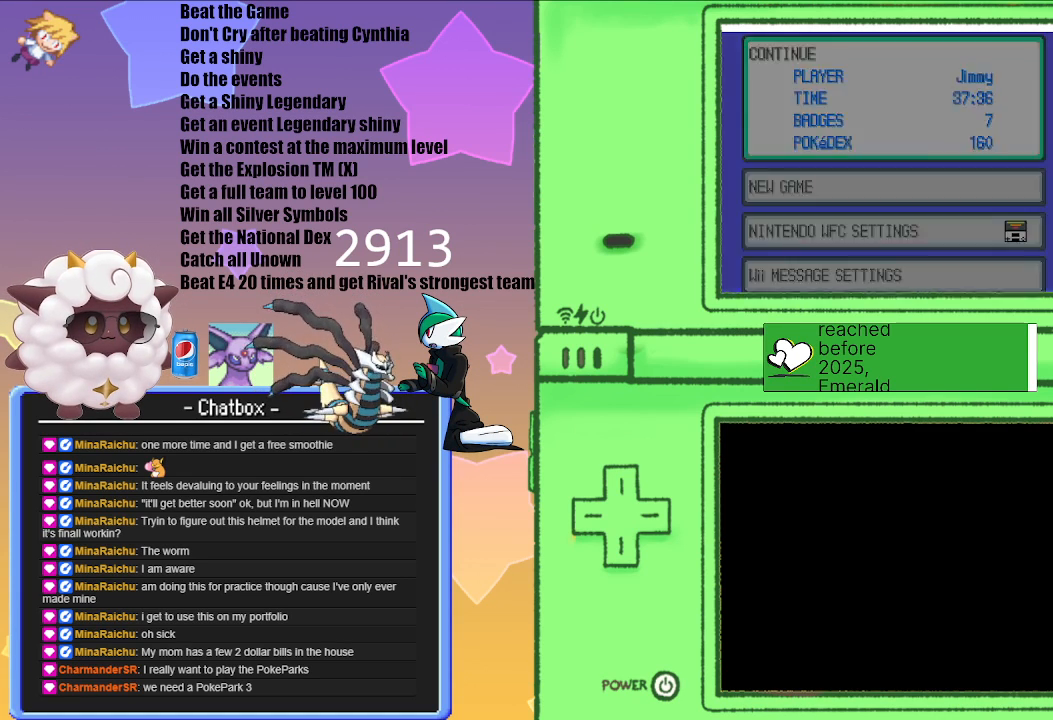
{"buttons": [], "left_stick": "center", "right_stick": "center", "events": []}
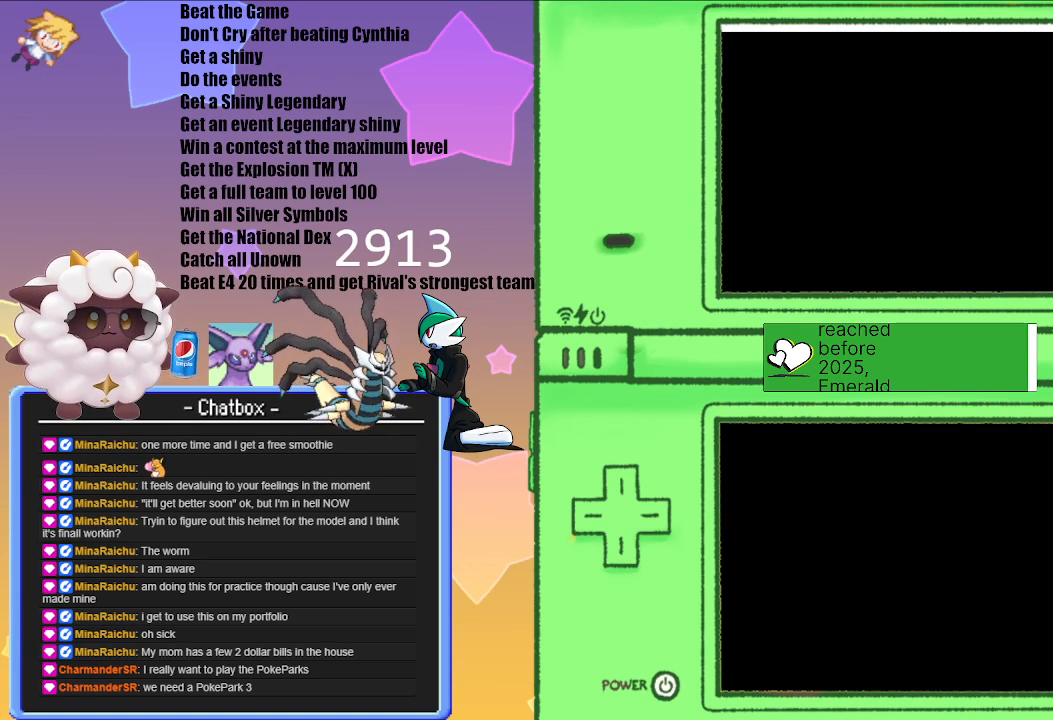
{"buttons": [], "left_stick": "center", "right_stick": "center", "events": []}
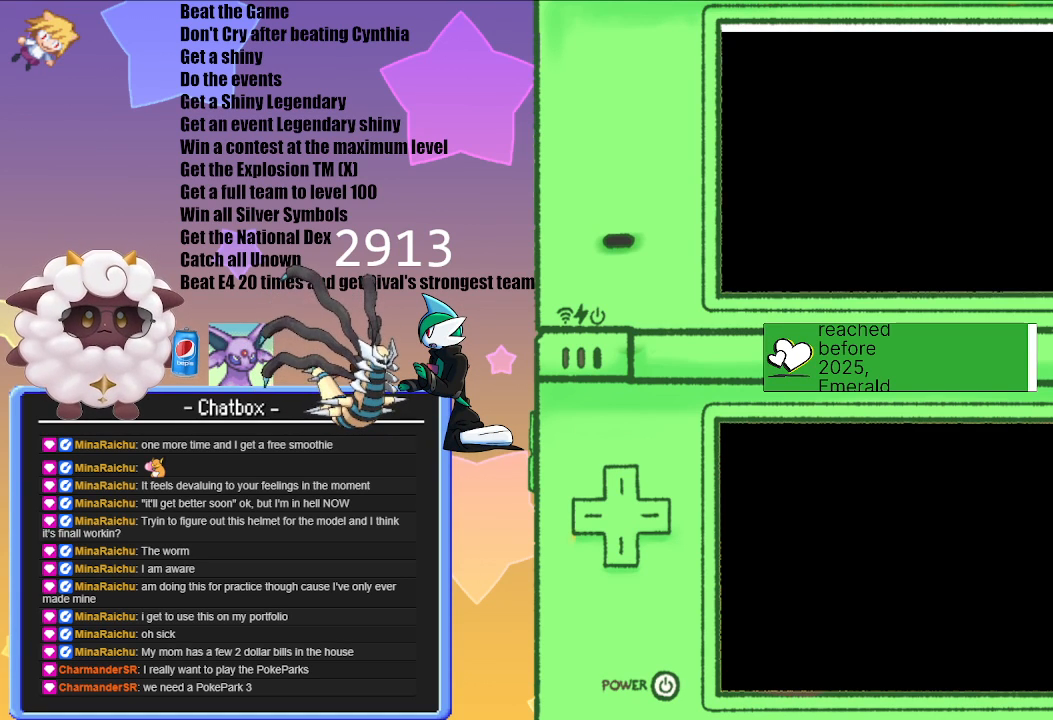
{"buttons": [], "left_stick": "center", "right_stick": "center", "events": []}
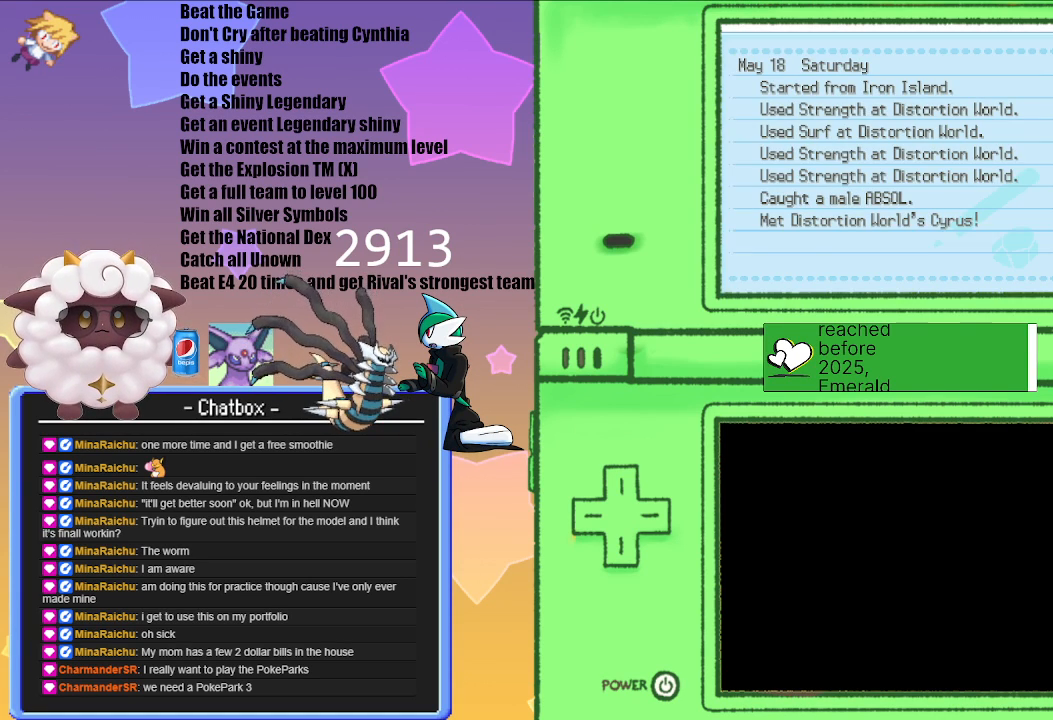
{"buttons": [], "left_stick": "center", "right_stick": "center", "events": [[217, "B", "down"], [367, "B", "up"]]}
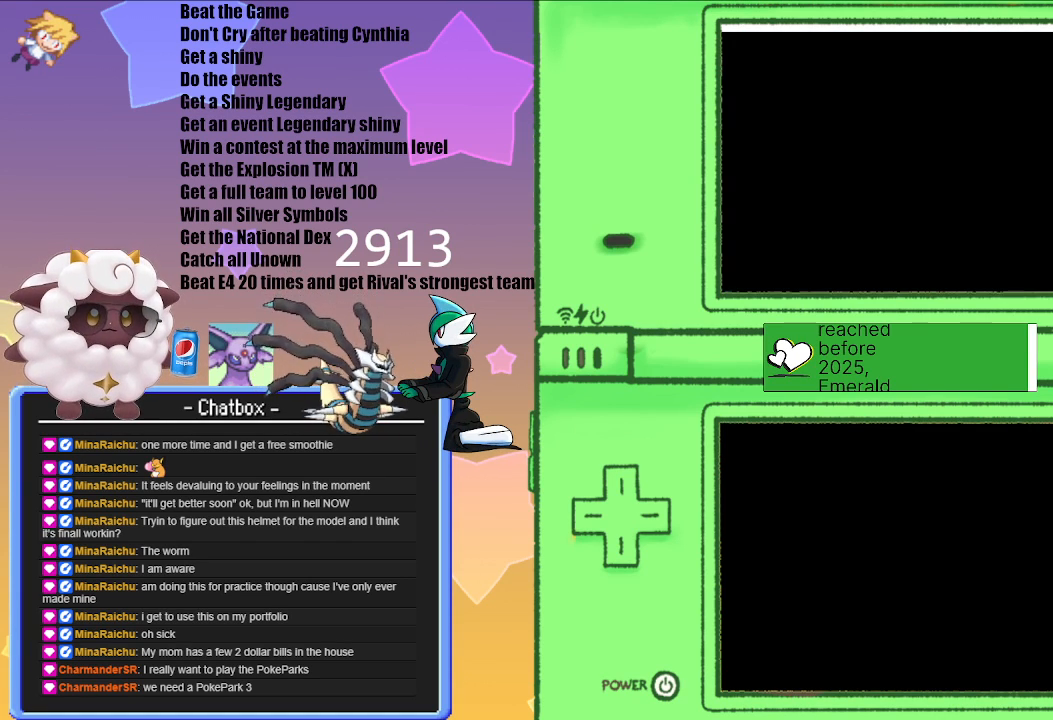
{"buttons": [], "left_stick": "center", "right_stick": "center", "events": []}
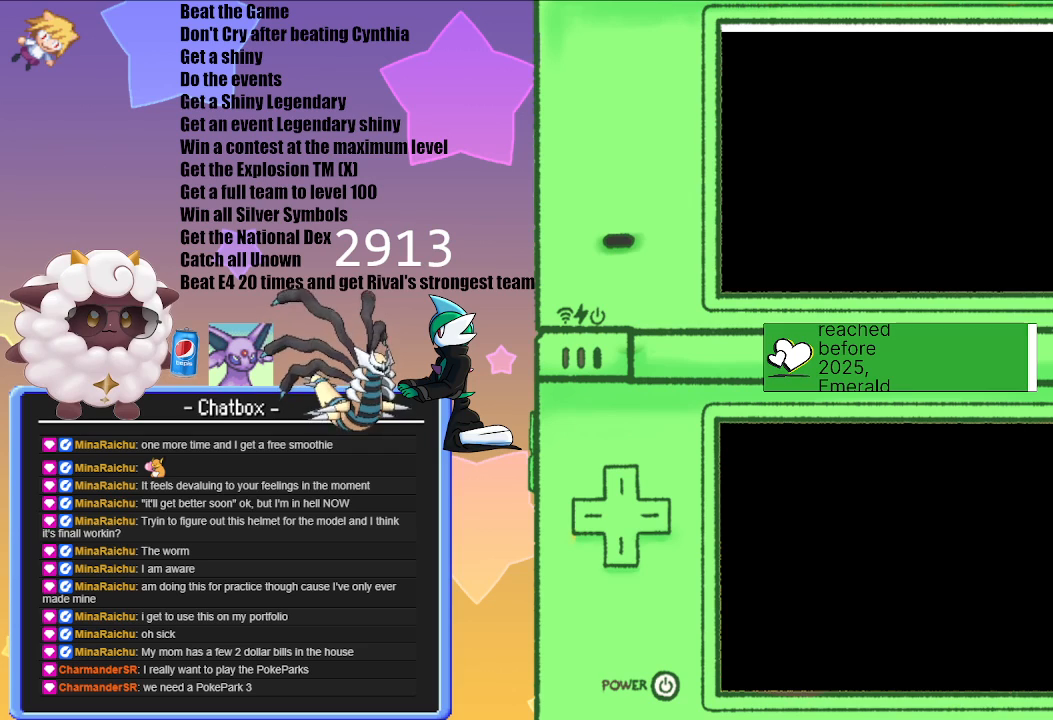
{"buttons": [], "left_stick": "center", "right_stick": "center", "events": []}
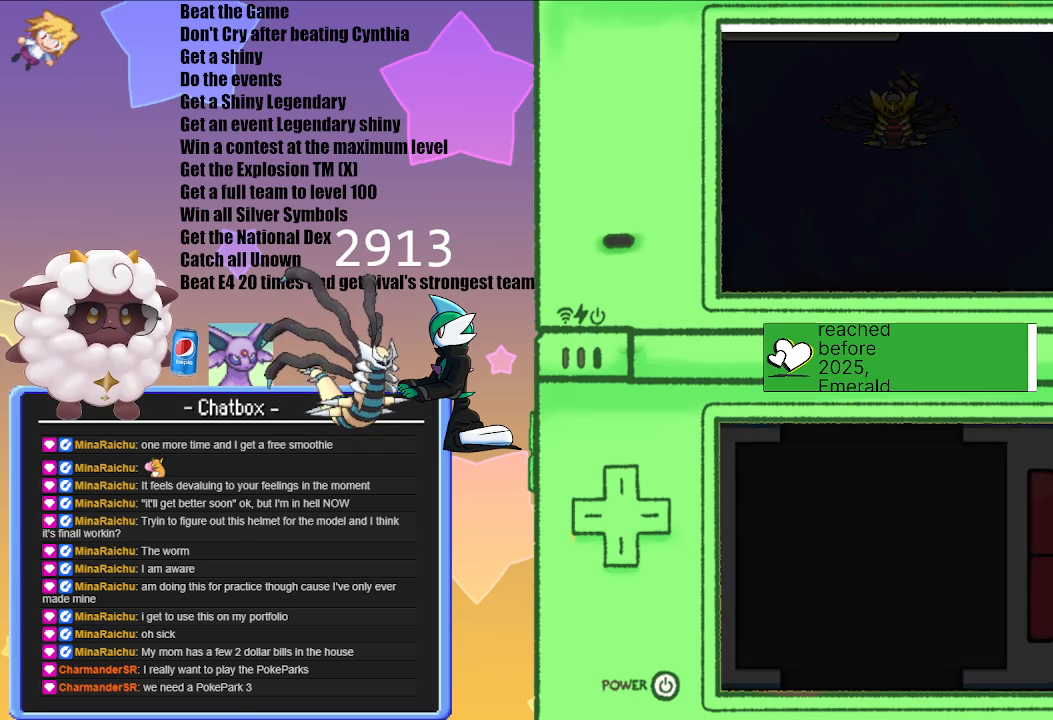
{"buttons": ["A"], "left_stick": "center", "right_stick": "center", "events": [[350, "A", "down"]]}
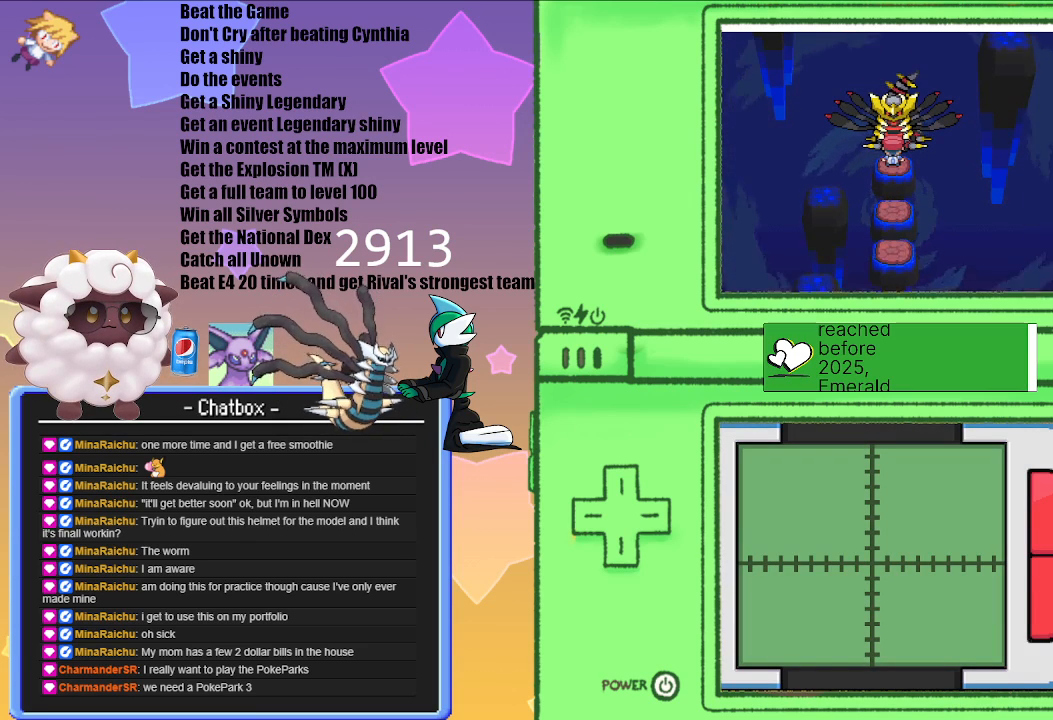
{"buttons": ["A"], "left_stick": "center", "right_stick": "center", "events": [[17, "A", "up"], [150, "A", "down"], [267, "A", "up"], [400, "A", "down"]]}
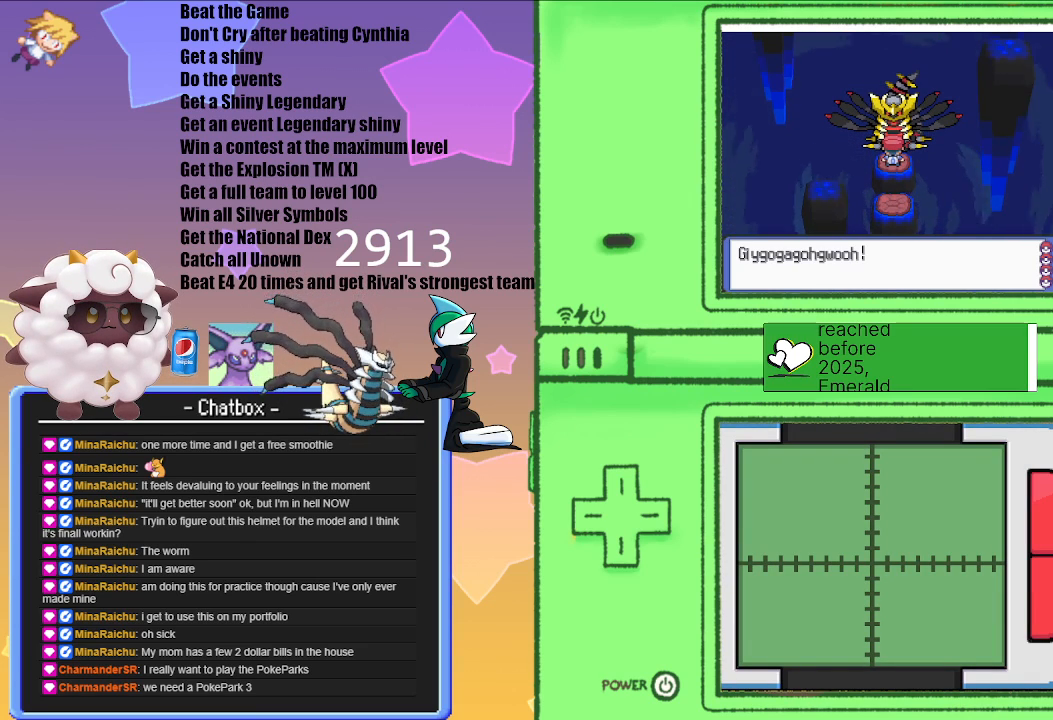
{"buttons": [], "left_stick": "center", "right_stick": "center", "events": [[17, "A", "up"], [167, "A", "down"], [317, "A", "up"]]}